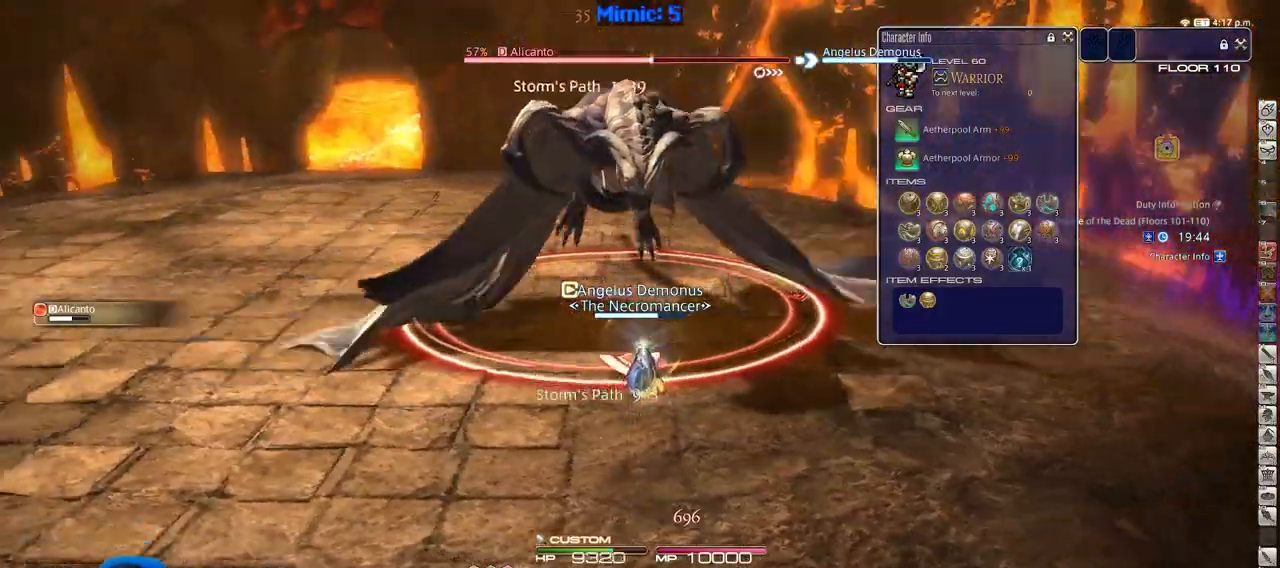
Gameplay with keyboard; each line is a JSON object with the keys held at the frame after it. "events" lists presses ("down") and releases ("up") of ".", "/", "0", "1", "2", "3", "4", "5", "6", "7", "8", "9", "a", "alt_l", "alt_r", "b", "backslash", "backspace", "c", "caps_lock", "comma", "ctrl_l", "ctrl_r", "d", "down", "e", "equals", "escape", "f", "f1", "f10", "f11", "f12", "f2", "f3", "f4", "f5", "f6", "f7", "f8", "f9", "g", "h", "i", "j", "k", "l", "lbracket", "left", "m", "minus", "n", "o", "p", "q", "quote", "r", "rbracket", "return", "right", "s", "semicolon", "shift_l", "shift_r", "space", "super", "t", "tab", "tilde", "u", "up", "v", "w", "x", "y" and "z" between this image and that frame as [ms after this image, input, new state], when the widget could be followed in between. No other keys are recorded. Mouse input is not recorded.
{"keys": [], "events": [[34, "p", "up"], [134, "p", "down"], [217, "p", "up"]]}
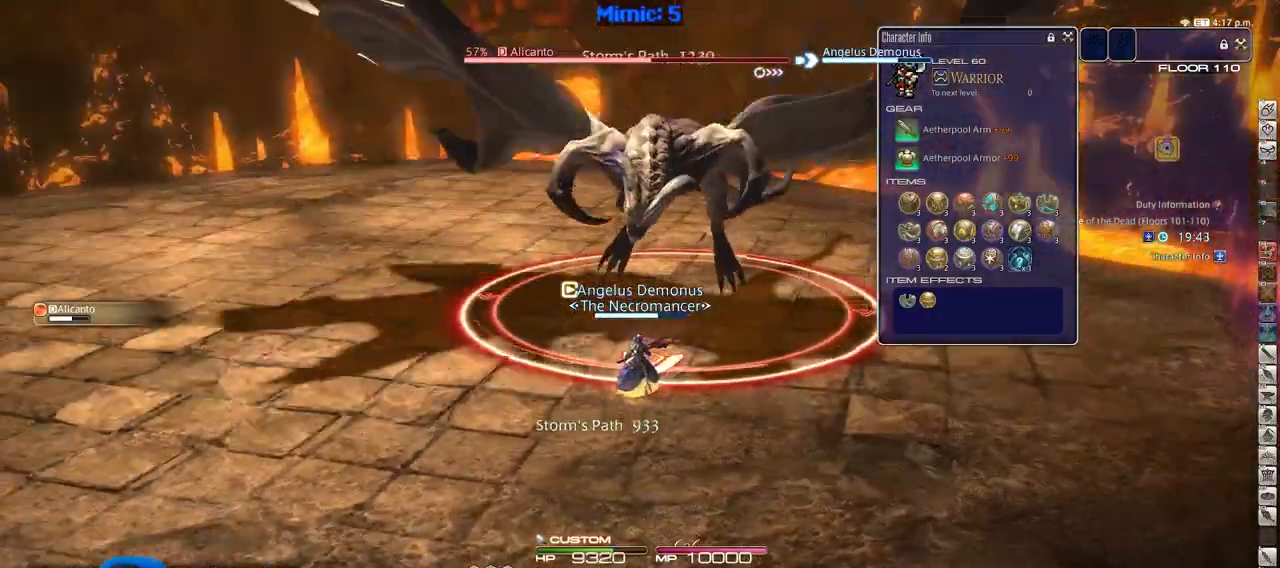
{"keys": ["a", "rbracket", "s"], "events": [[150, "1", "down"], [233, "1", "up"], [333, "rbracket", "down"], [383, "a", "down"], [467, "s", "down"]]}
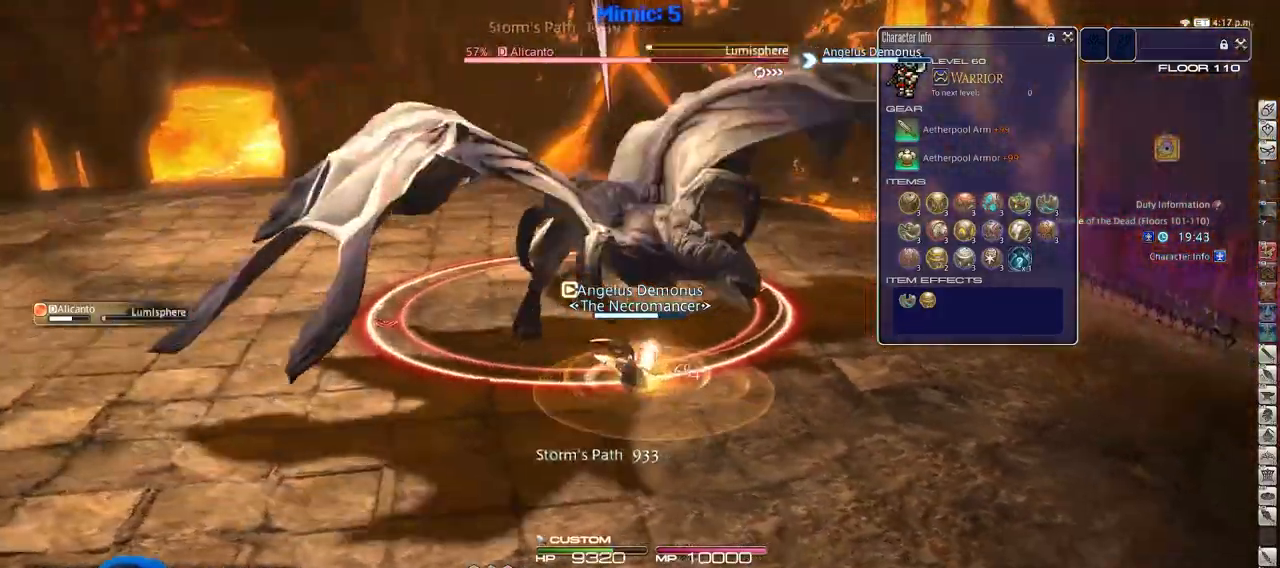
{"keys": ["a", "p", "w"], "events": [[67, "a", "up"], [67, "rbracket", "up"], [301, "a", "down"], [351, "s", "up"], [401, "p", "down"], [434, "w", "down"]]}
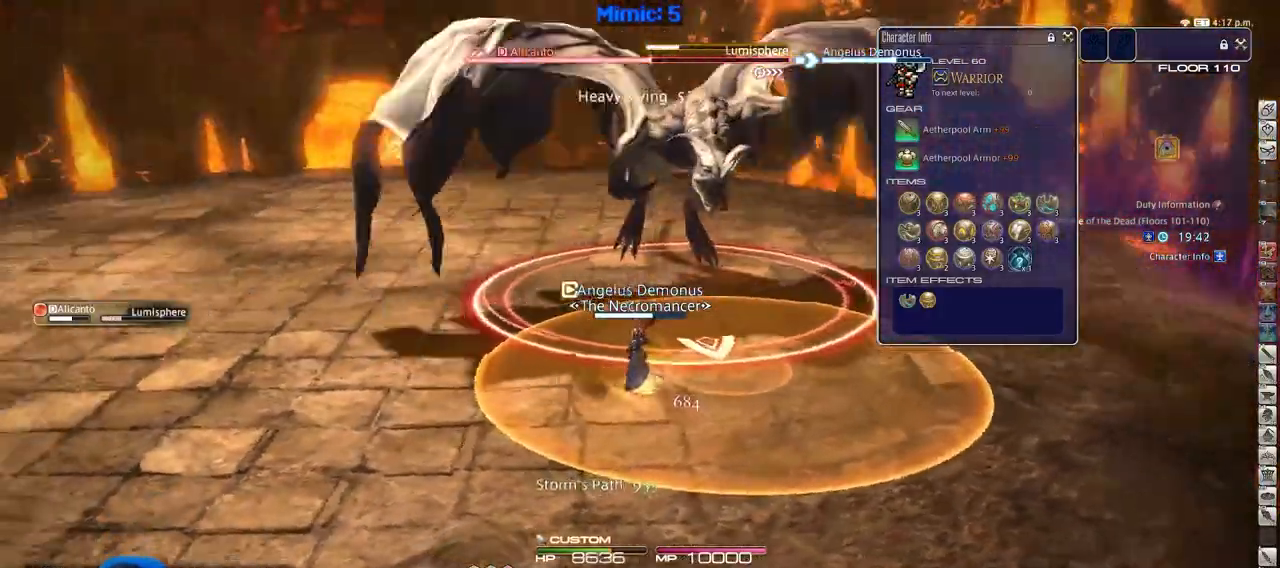
{"keys": ["w"], "events": [[33, "a", "up"], [33, "d", "down"], [83, "space", "down"], [133, "p", "up"], [183, "space", "up"], [267, "d", "up"]]}
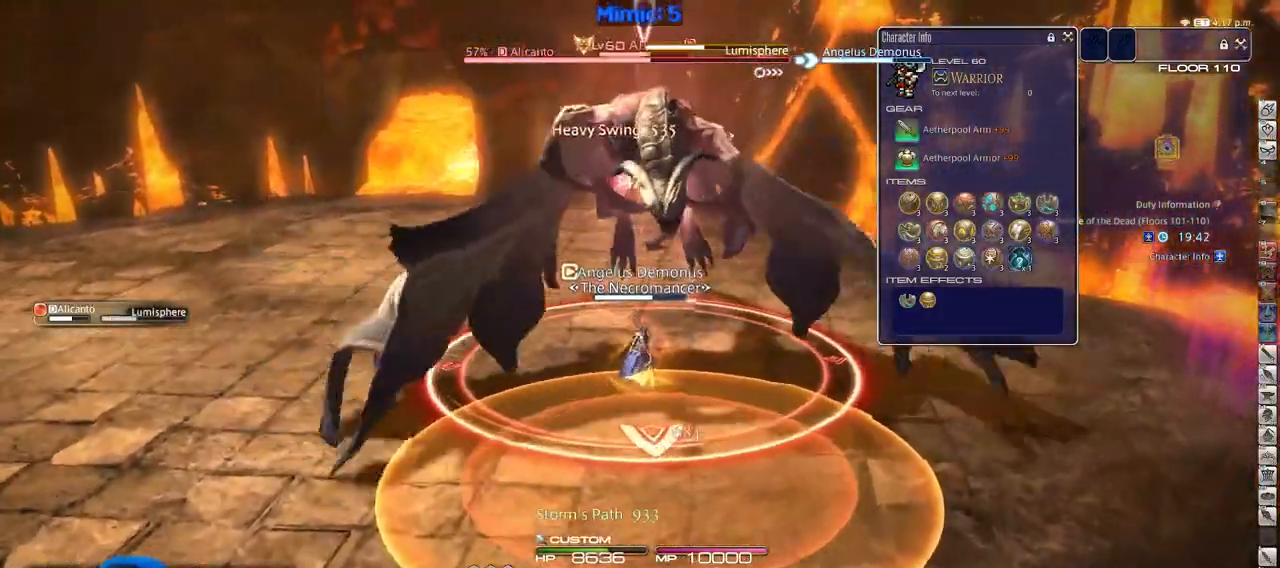
{"keys": ["d", "p", "space", "w"], "events": [[334, "p", "down"], [384, "d", "down"], [417, "space", "down"]]}
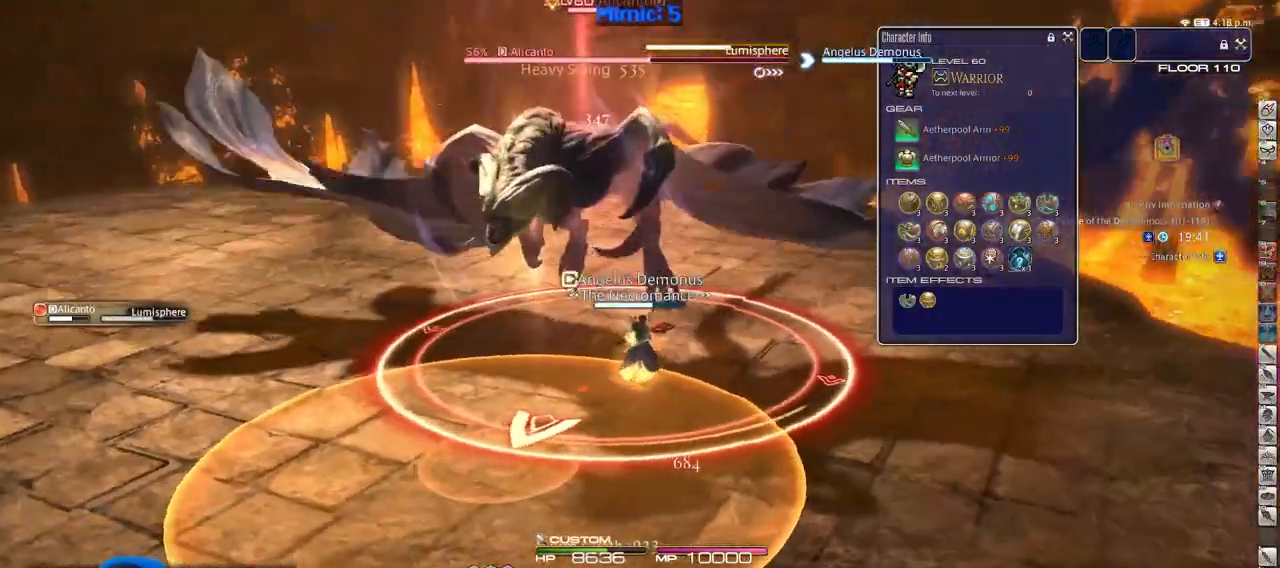
{"keys": ["d", "w"], "events": [[16, "space", "up"], [66, "p", "up"]]}
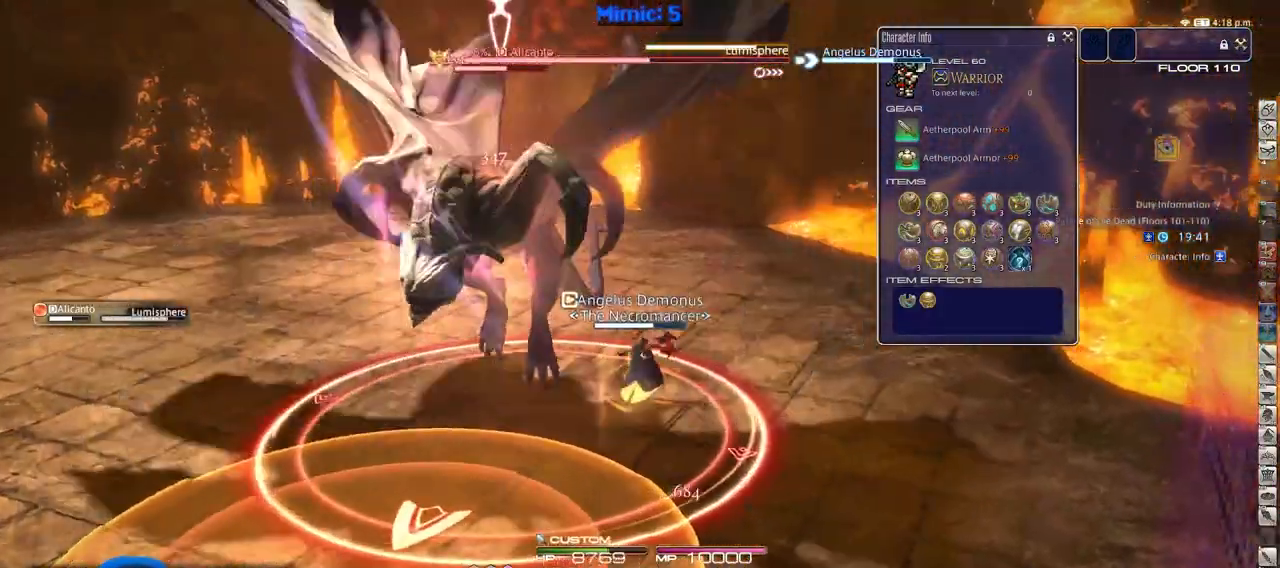
{"keys": ["w"], "events": [[134, "d", "up"], [167, "2", "down"], [451, "2", "up"]]}
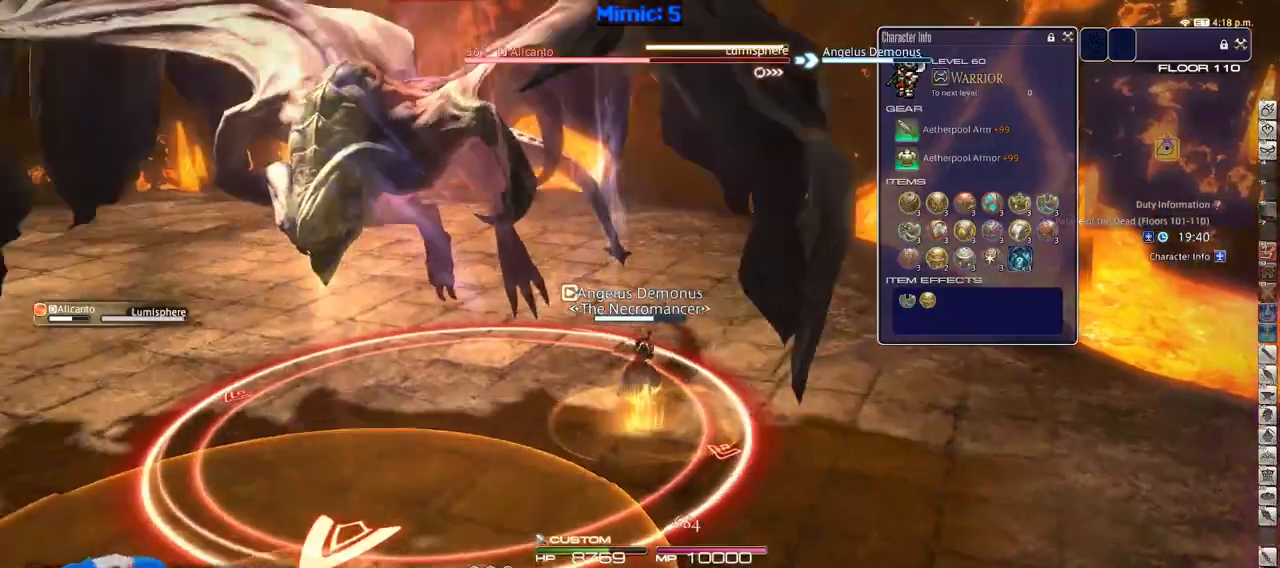
{"keys": ["a", "s"], "events": [[150, "a", "down"], [200, "w", "up"], [333, "s", "down"]]}
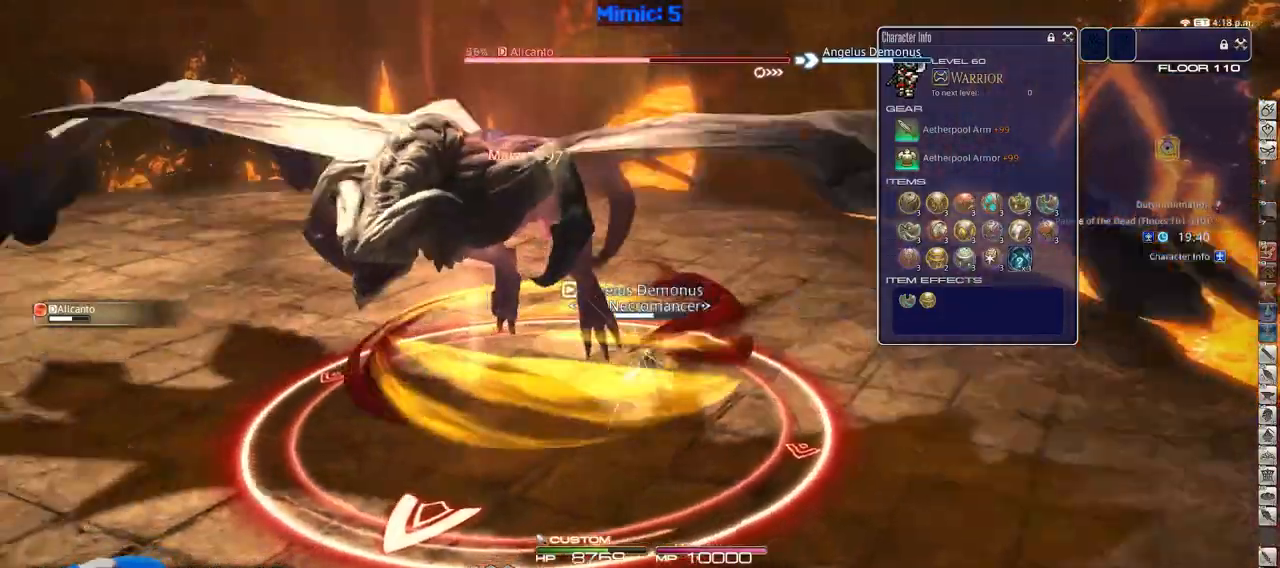
{"keys": ["a", "s"], "events": []}
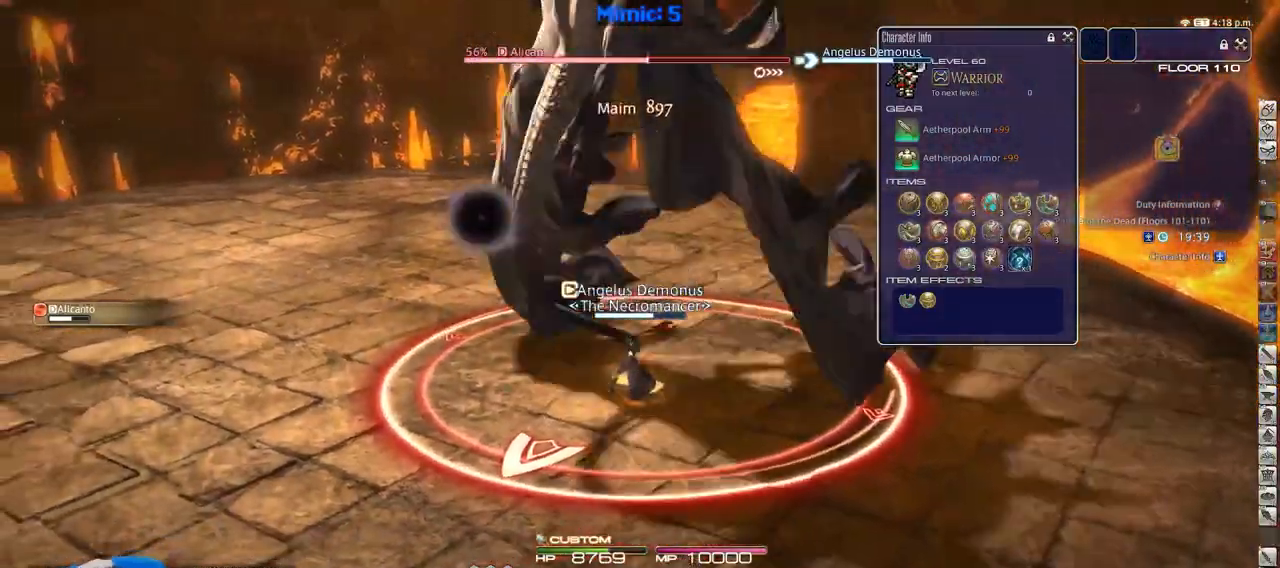
{"keys": ["a", "s"], "events": []}
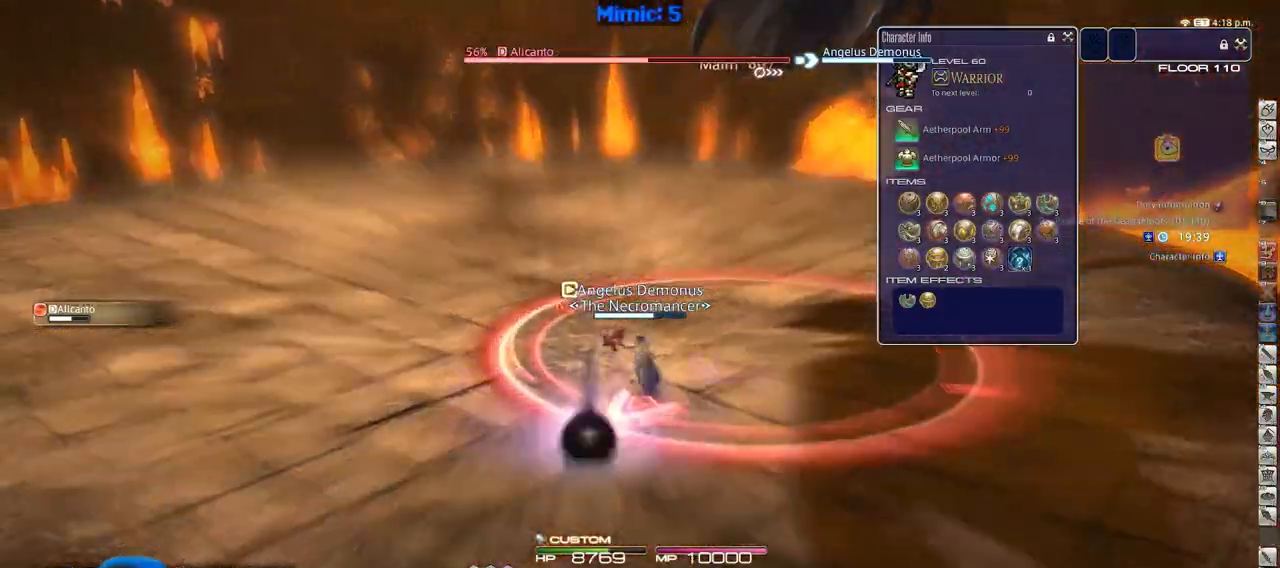
{"keys": [], "events": [[451, "s", "up"], [501, "a", "up"]]}
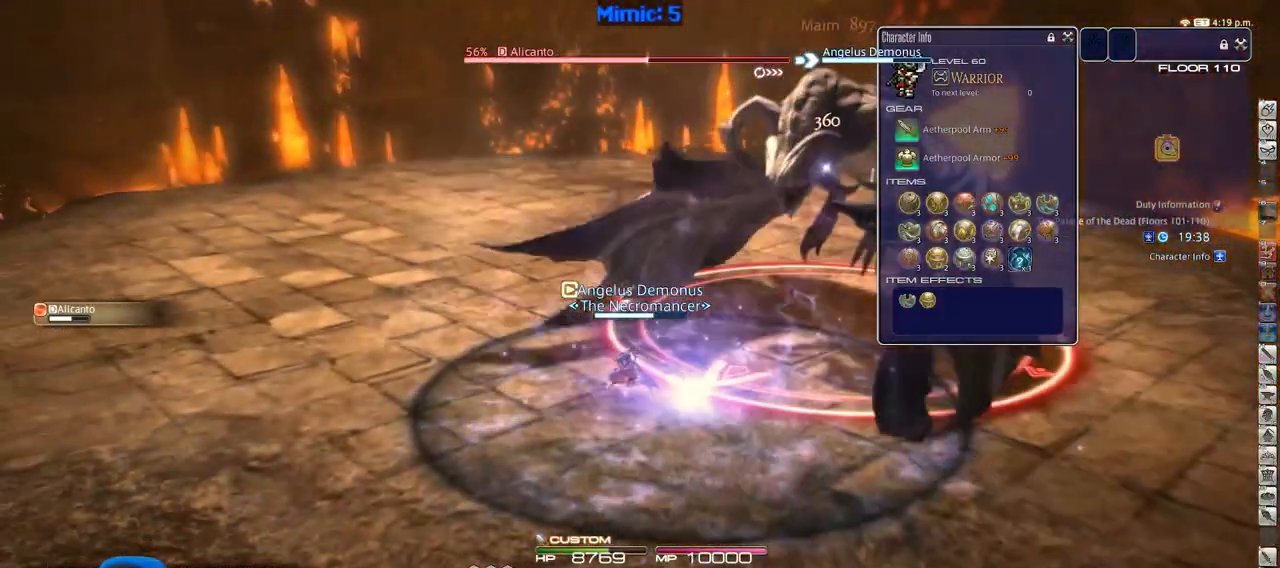
{"keys": ["a", "rbracket"], "events": [[150, "alt_r", "down"], [283, "3", "down"], [383, "3", "up"], [383, "alt_r", "up"], [417, "rbracket", "down"], [467, "a", "down"]]}
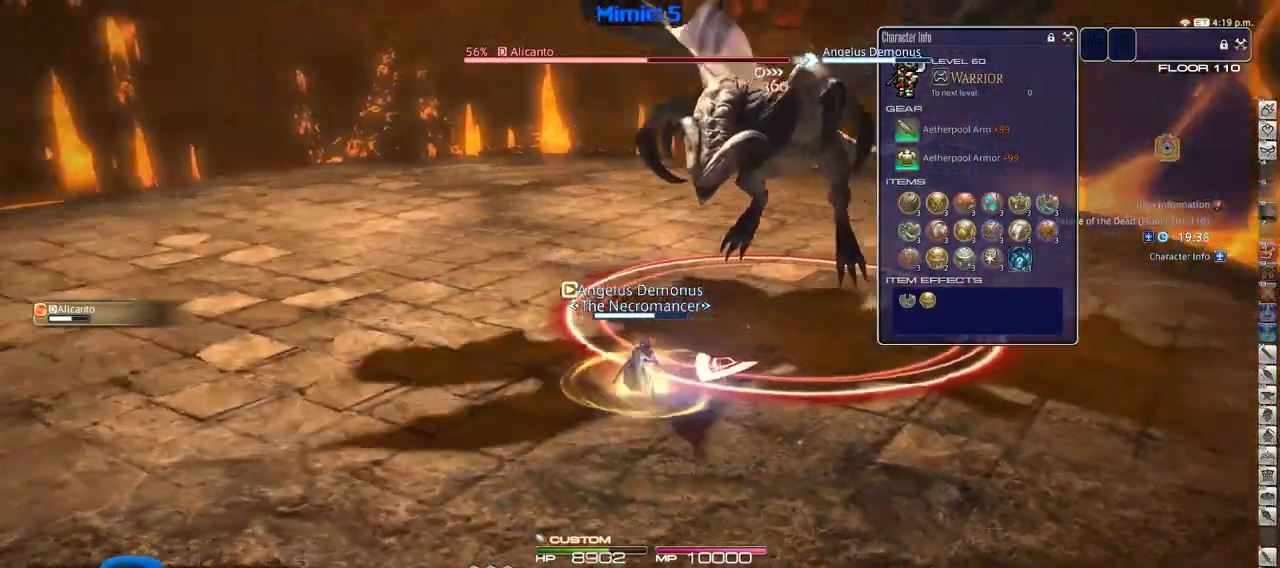
{"keys": ["d"], "events": [[67, "s", "down"], [250, "a", "up"], [301, "rbracket", "up"], [401, "d", "down"], [401, "s", "up"]]}
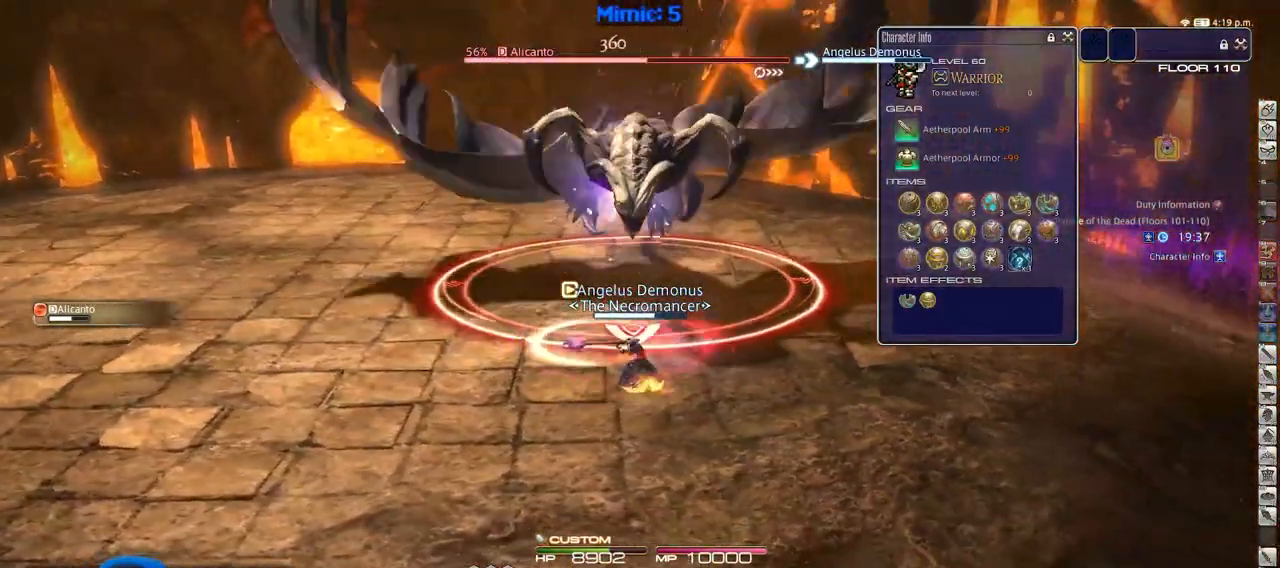
{"keys": [], "events": [[133, "p", "down"], [267, "p", "up"], [267, "w", "down"], [317, "d", "up"], [400, "w", "up"]]}
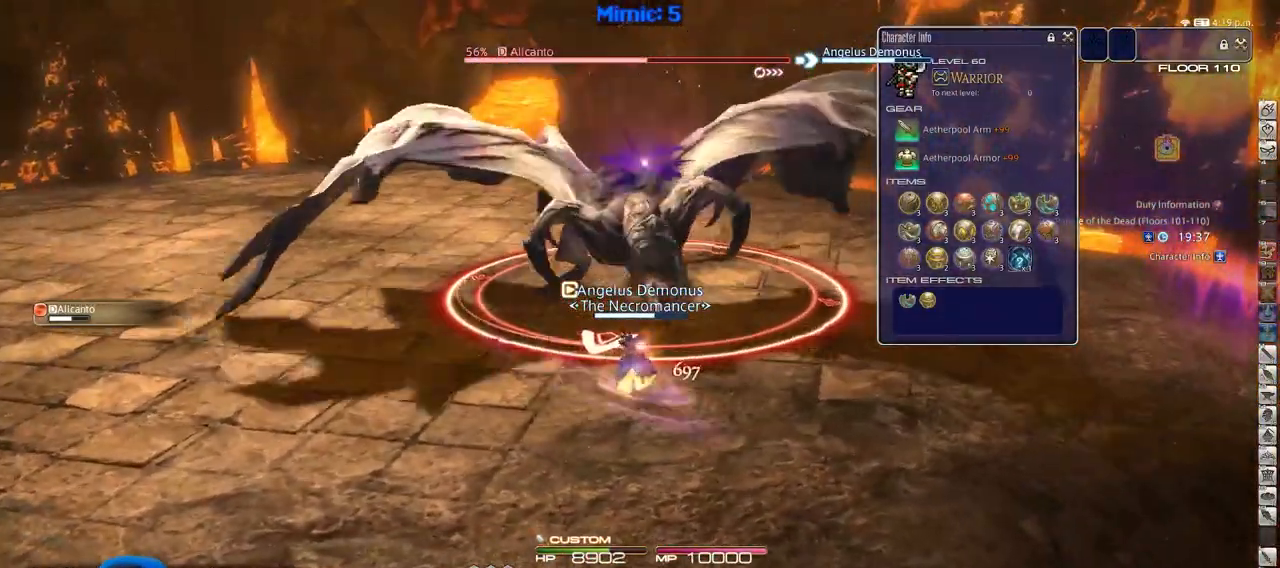
{"keys": ["lbracket"], "events": [[467, "lbracket", "down"]]}
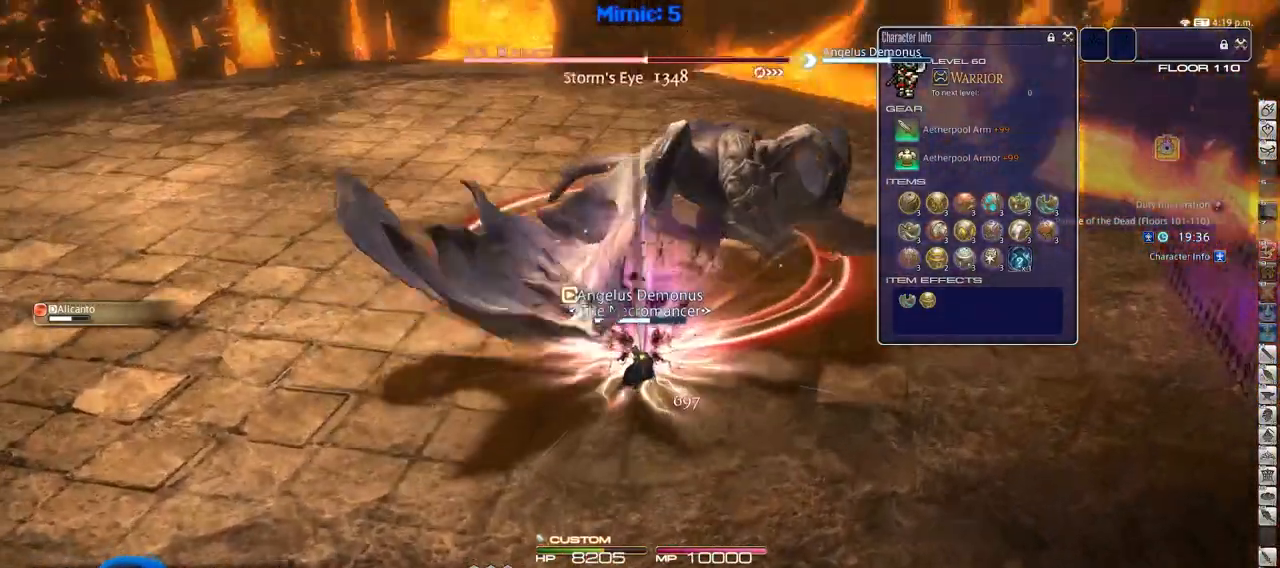
{"keys": [], "events": [[66, "lbracket", "up"], [167, "a", "down"], [250, "w", "down"], [350, "a", "up"], [350, "w", "up"]]}
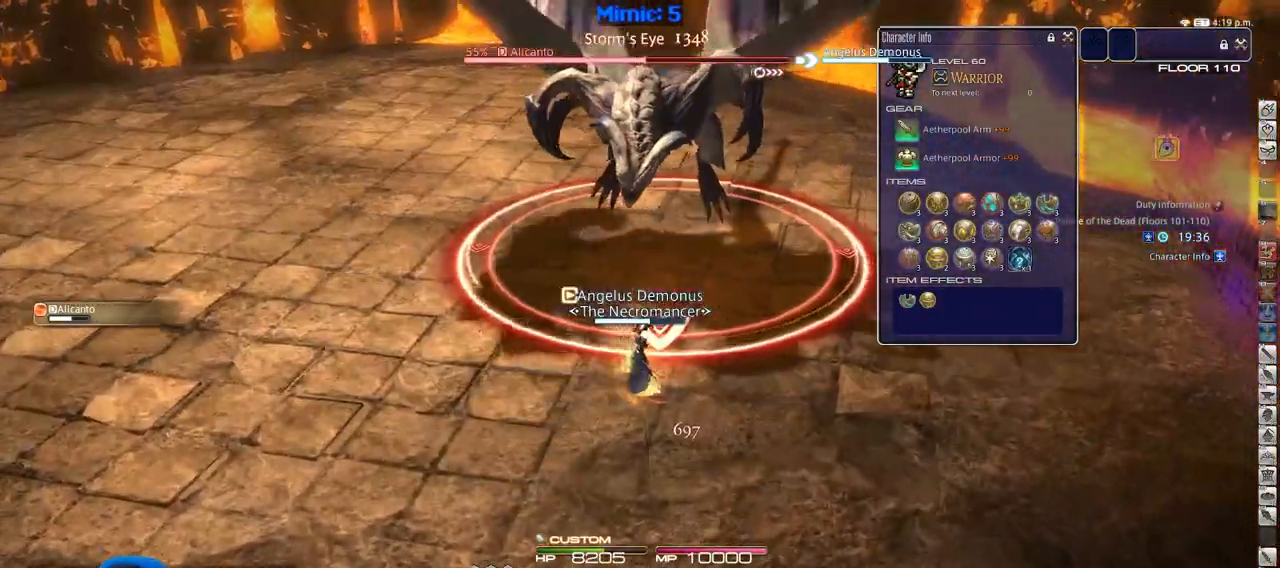
{"keys": ["1"], "events": [[34, "rbracket", "down"], [84, "rbracket", "up"], [451, "1", "down"]]}
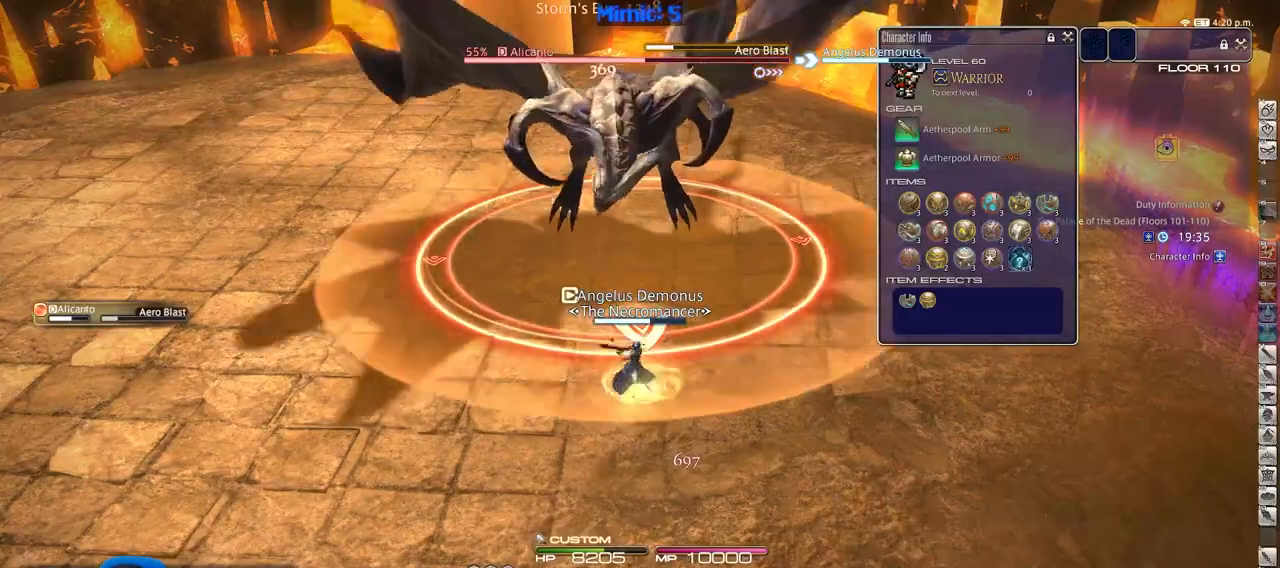
{"keys": ["w"], "events": [[50, "1", "up"], [283, "a", "down"], [333, "w", "down"], [467, "a", "up"]]}
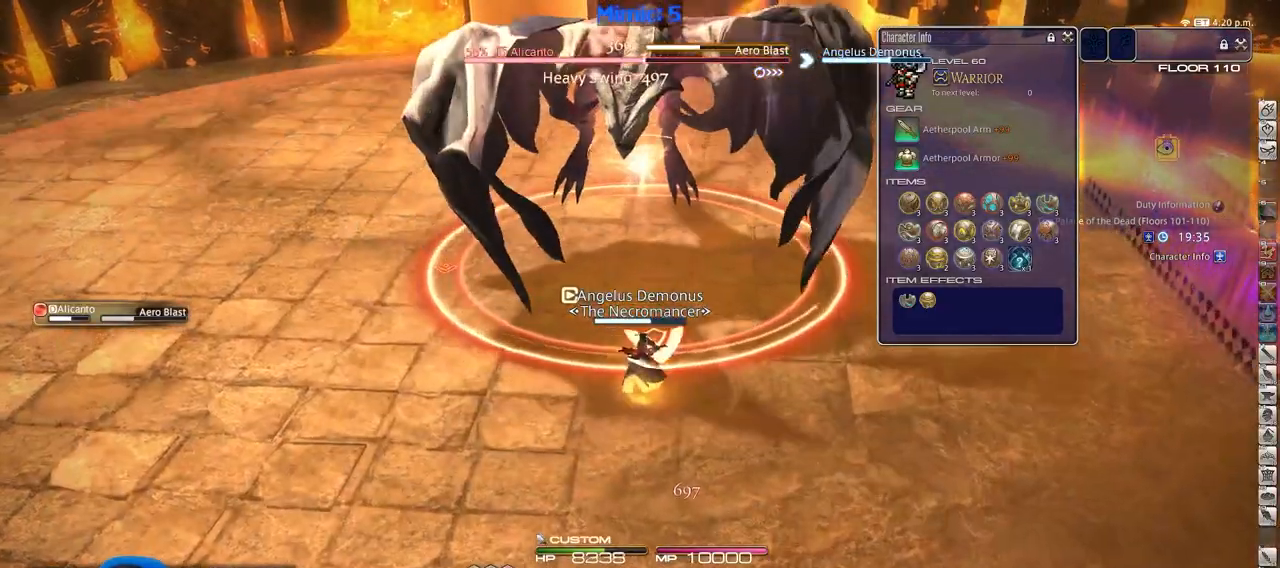
{"keys": ["shift_r"], "events": [[17, "w", "up"], [200, "shift_r", "down"]]}
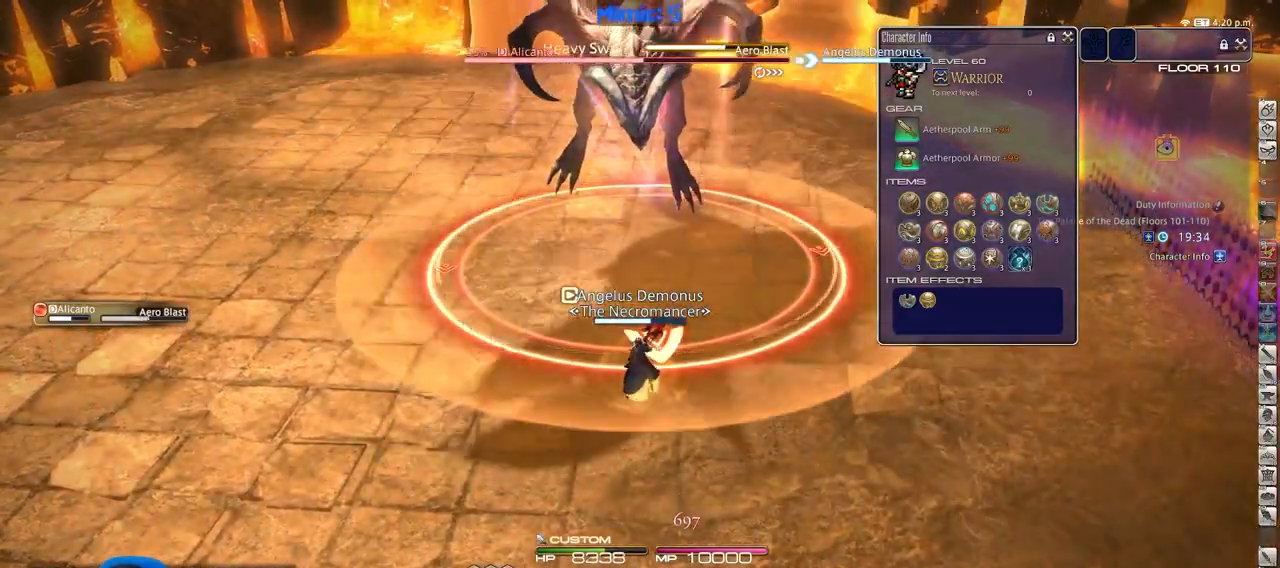
{"keys": ["1", "shift_r"], "events": [[500, "1", "down"]]}
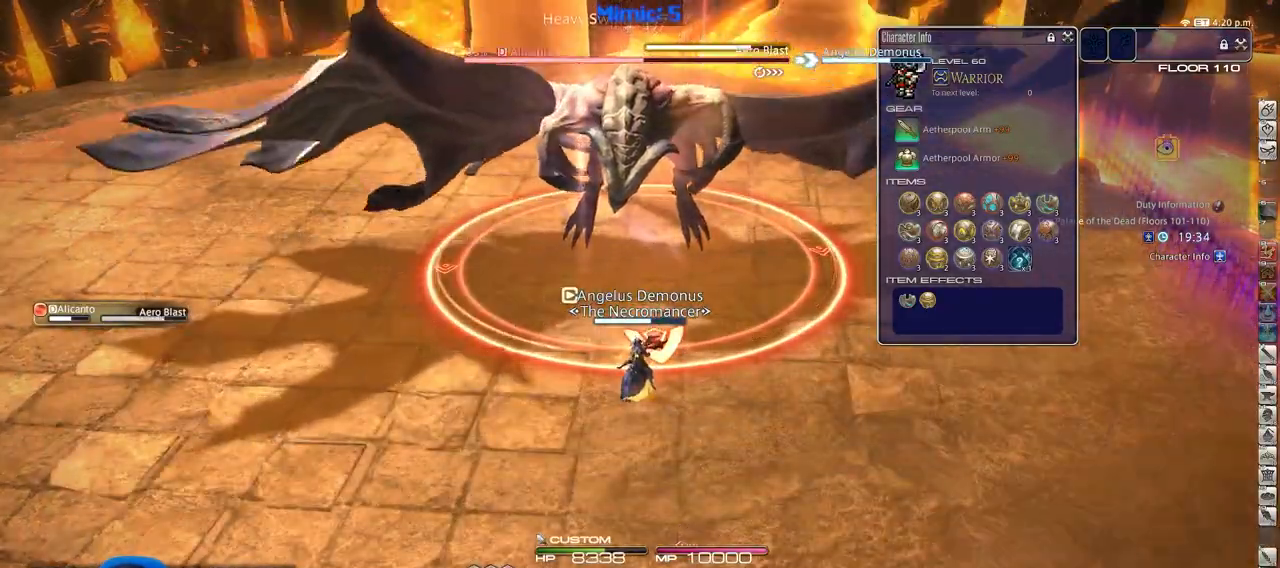
{"keys": [], "events": [[150, "1", "up"], [150, "shift_r", "up"], [334, "minus", "down"], [384, "minus", "up"]]}
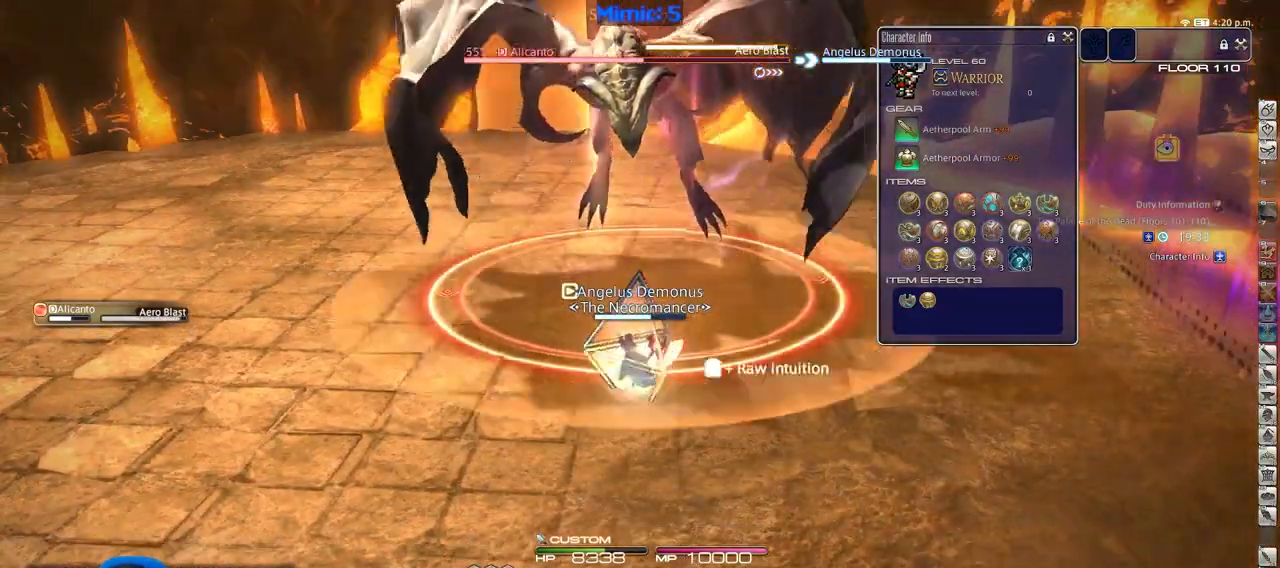
{"keys": ["a", "s"], "events": [[117, "2", "down"], [250, "2", "up"], [300, "rbracket", "down"], [350, "a", "down"], [400, "rbracket", "up"], [400, "s", "down"]]}
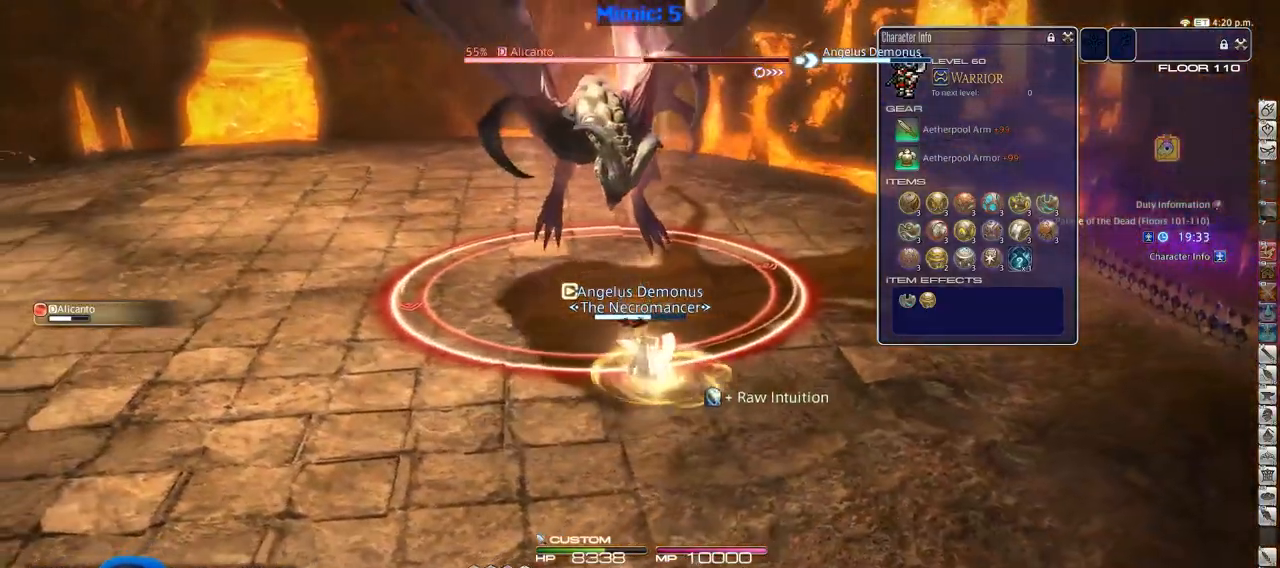
{"keys": [], "events": [[84, "a", "up"], [84, "s", "up"], [167, "w", "down"], [317, "w", "up"]]}
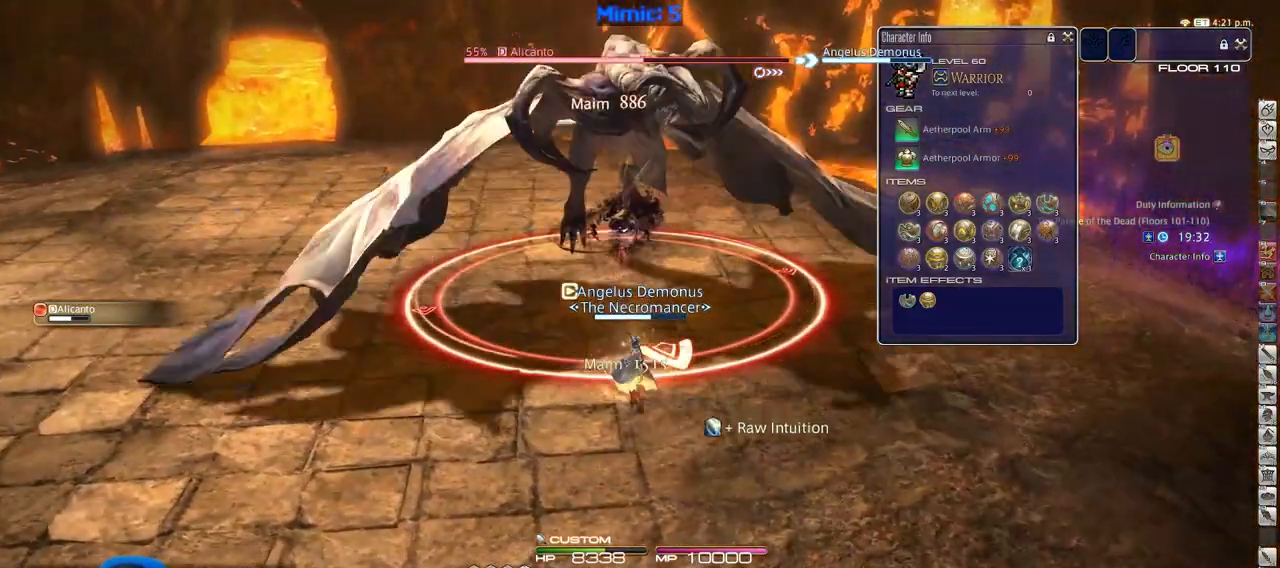
{"keys": [], "events": [[100, "p", "down"], [183, "p", "up"]]}
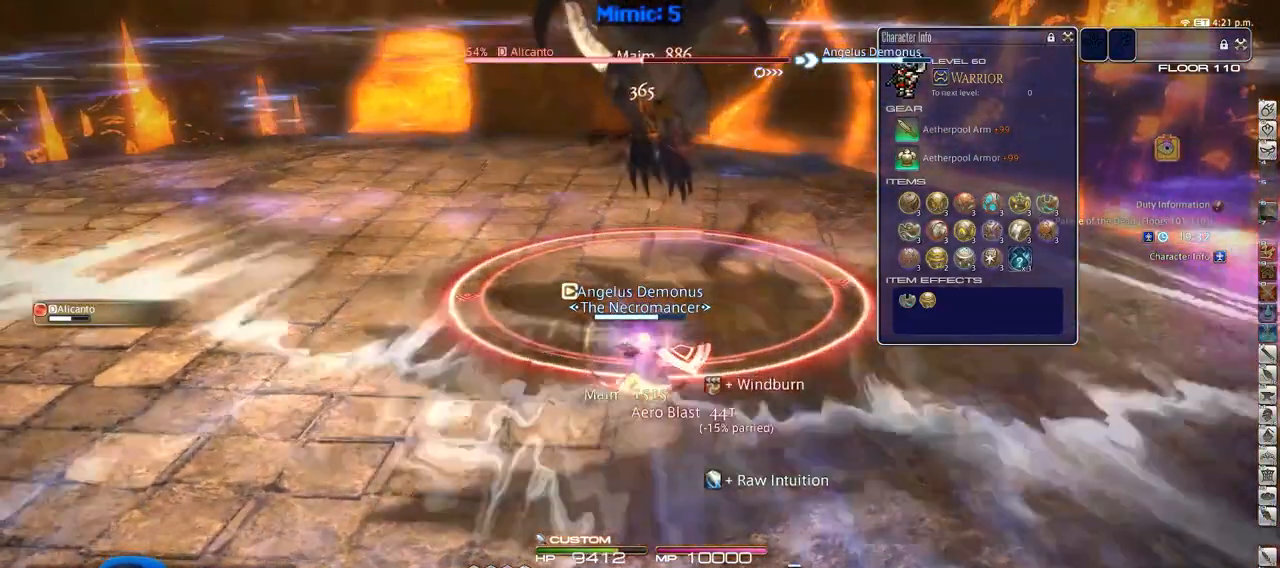
{"keys": [], "events": [[200, "rbracket", "down"], [301, "rbracket", "up"]]}
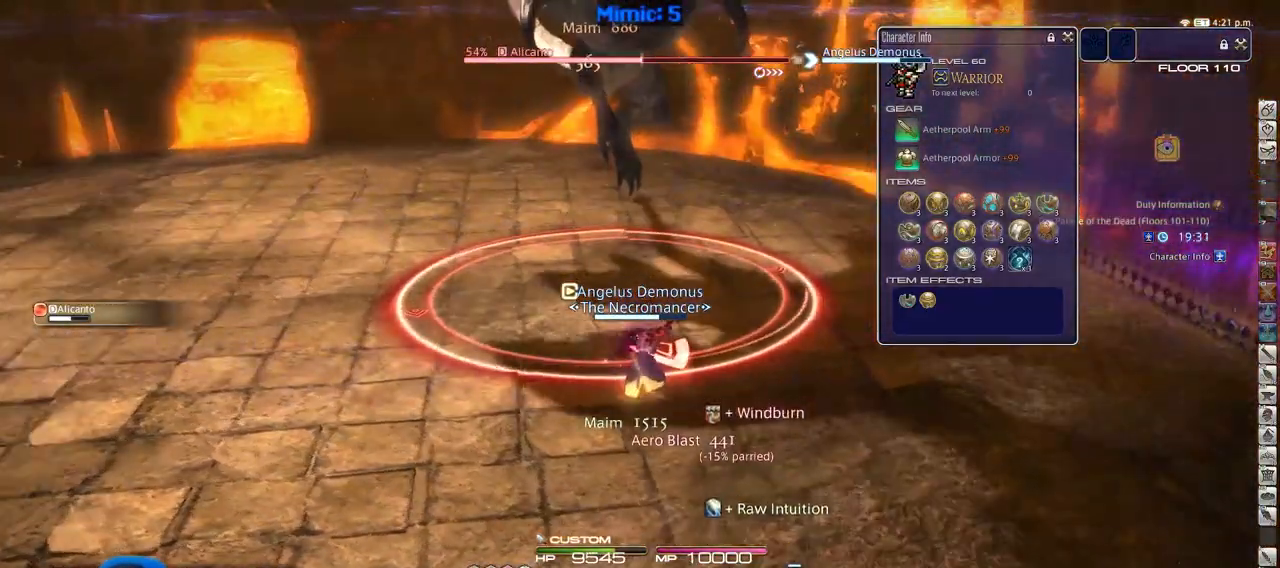
{"keys": [], "events": [[334, "p", "down"], [434, "p", "up"]]}
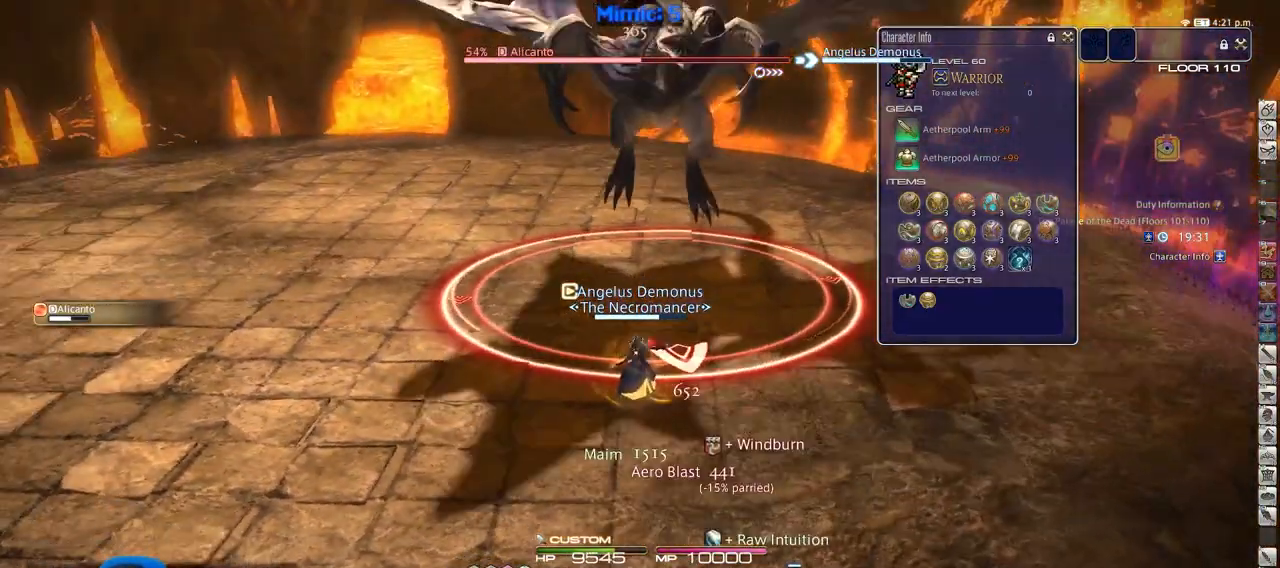
{"keys": [], "events": [[116, "3", "down"], [250, "3", "up"]]}
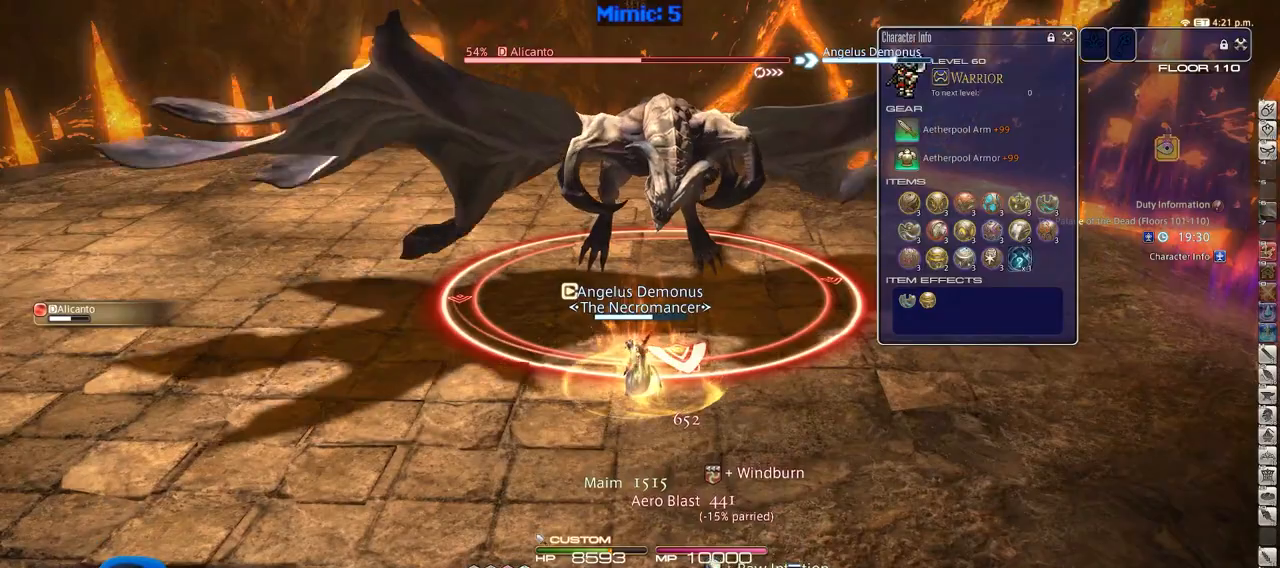
{"keys": [], "events": []}
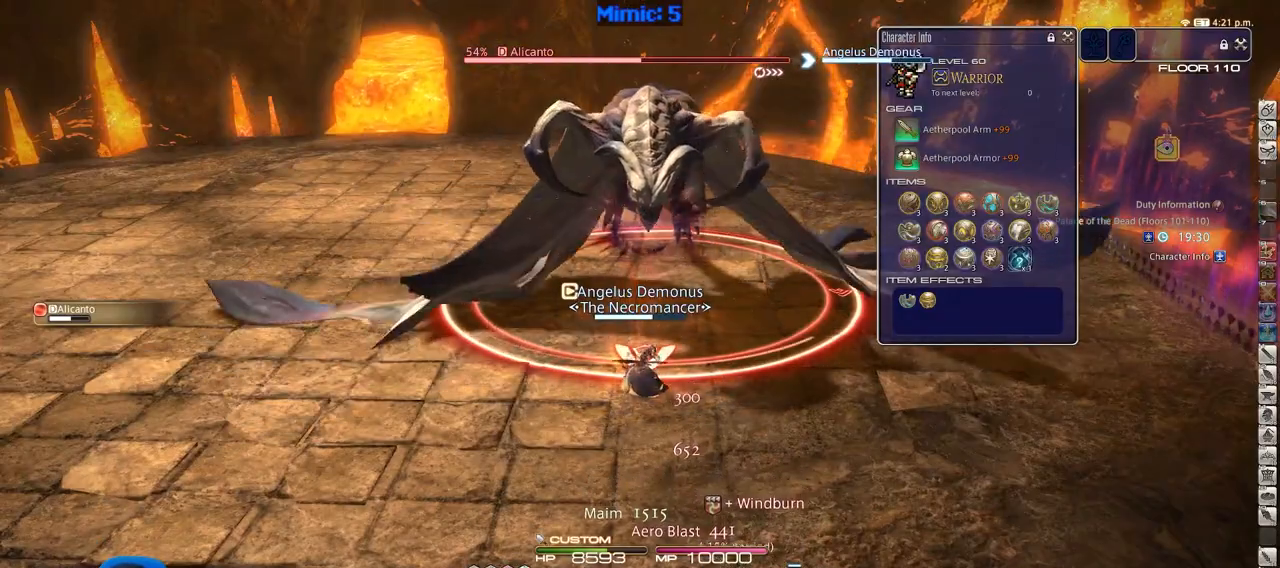
{"keys": ["d", "w"], "events": [[283, "s", "down"], [383, "d", "down"], [383, "s", "up"], [467, "w", "down"]]}
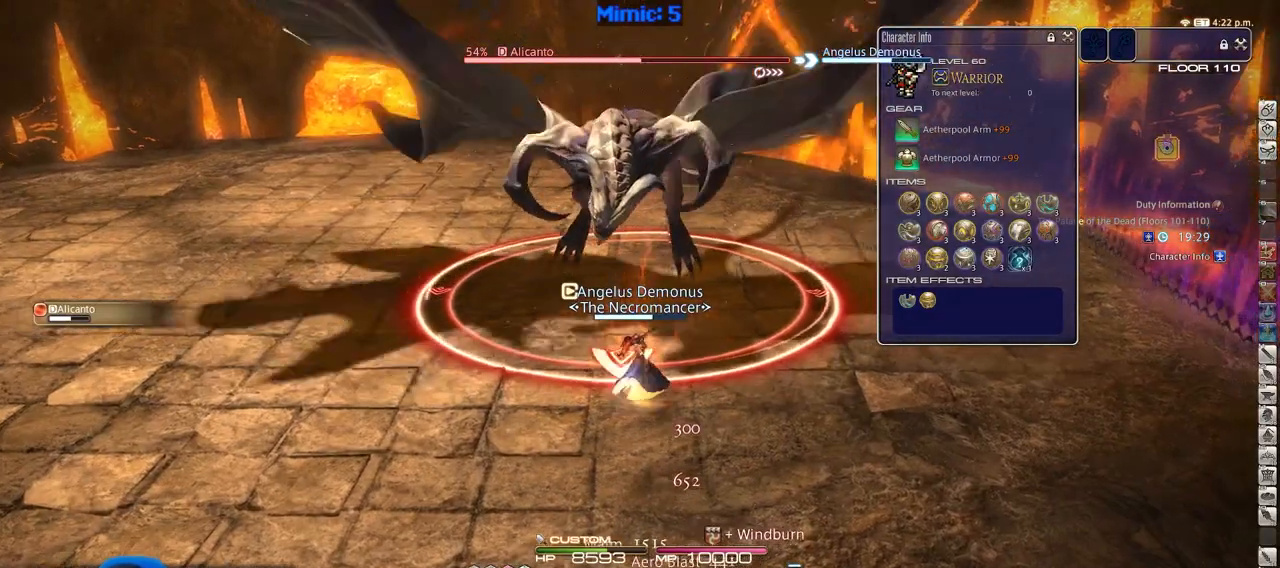
{"keys": [], "events": [[17, "d", "up"], [67, "w", "up"]]}